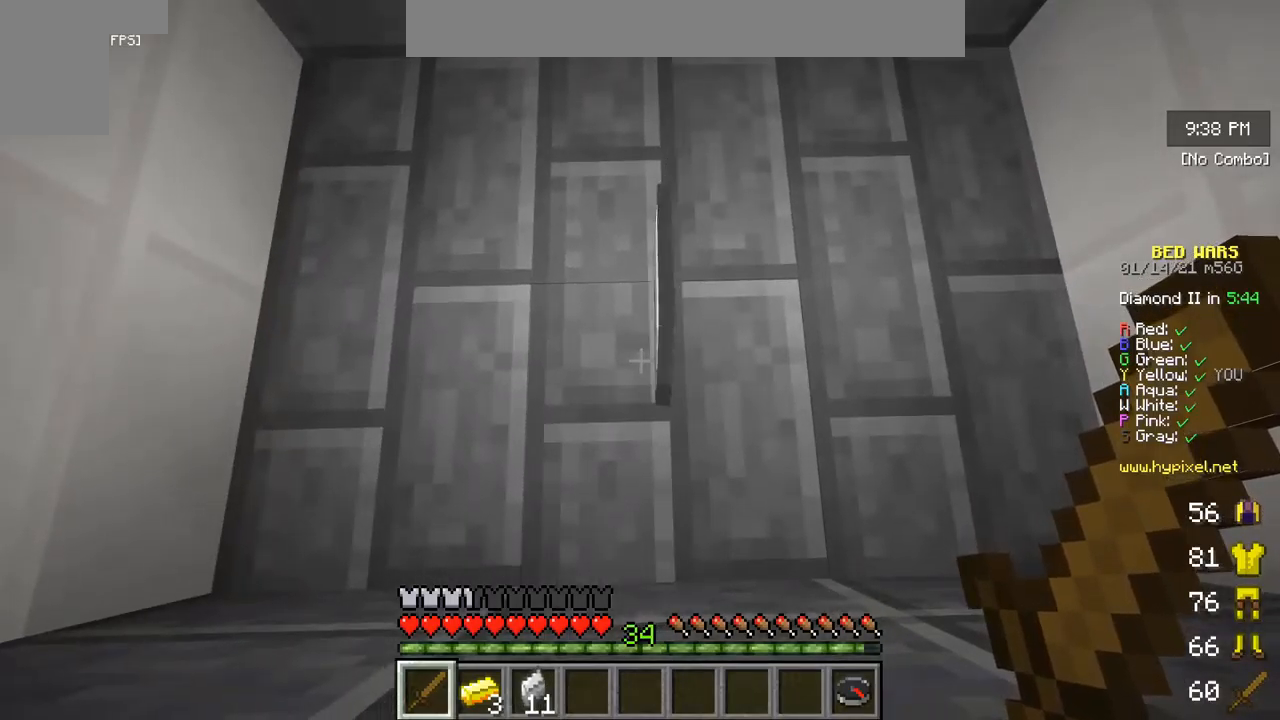
Gameplay with keyboard and mouse; each line is a JSON object with the keys and mouse buttons held at the frame after it. "events" lists presses ("down") and releases ("up") of "a", "d", "s", "w", "mouse_left" and "mouse_right" between this image and that frame as [ms after this image, input, new state], when the widget could be followed in between. "mouse_left", "mouse_right" = the "left", "right" buttons of the "mouse" list. No other keys are recorded. Fast repeated clicks can show as one long hold. Mouse movement is not recorded.
{"keys": ["w"], "mouse": [], "events": [[417, "w", "down"]]}
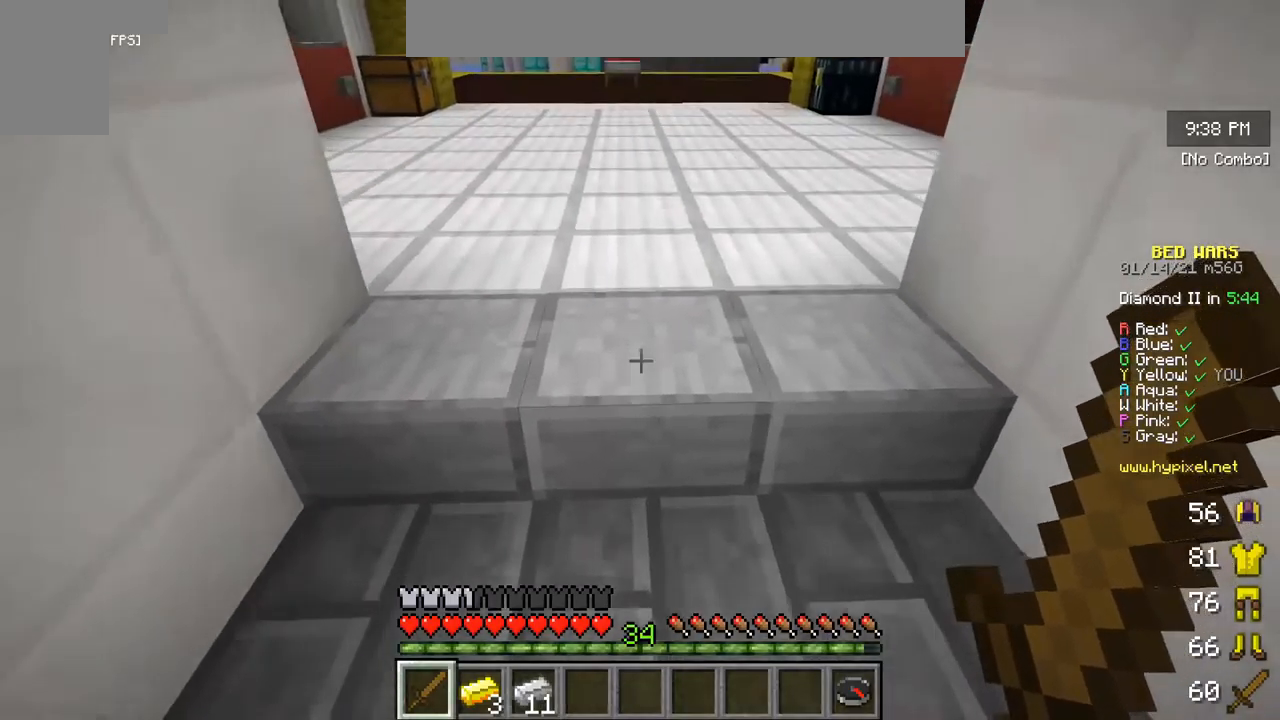
{"keys": ["s"], "mouse": [], "events": [[133, "w", "up"], [350, "s", "down"], [350, "w", "down"], [433, "w", "up"]]}
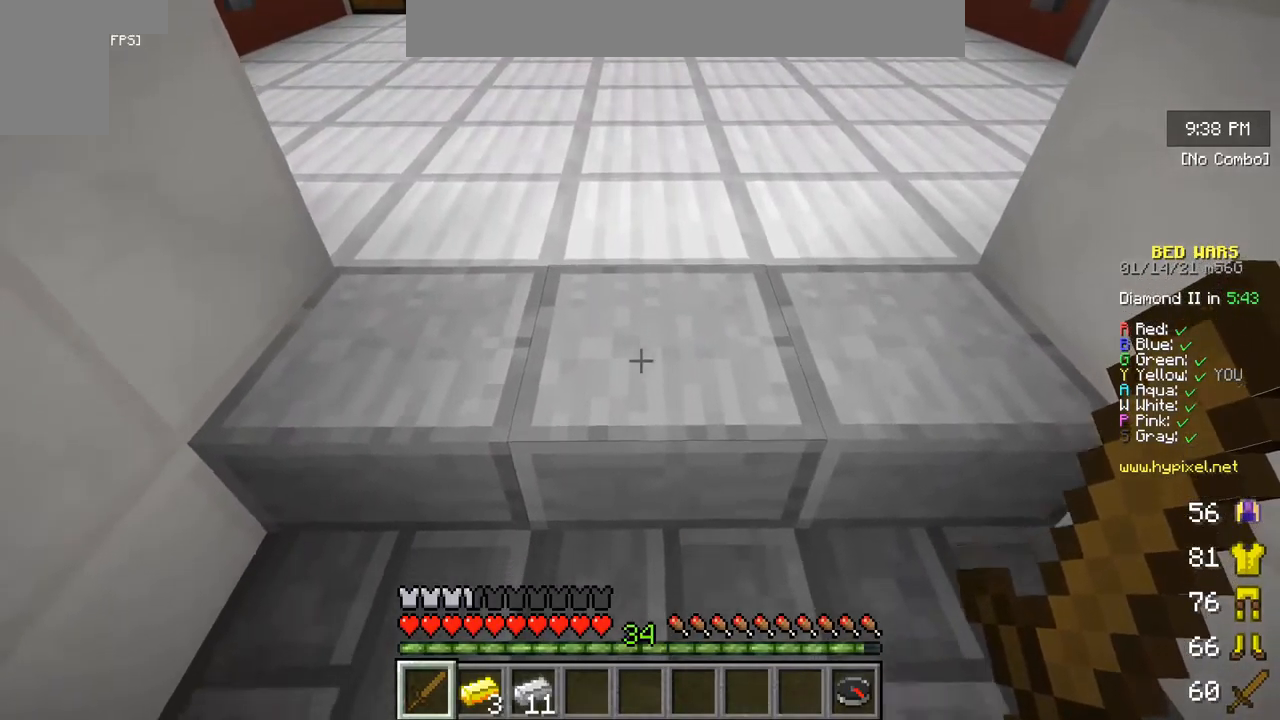
{"keys": ["w"], "mouse": [], "events": [[300, "s", "up"], [450, "w", "down"]]}
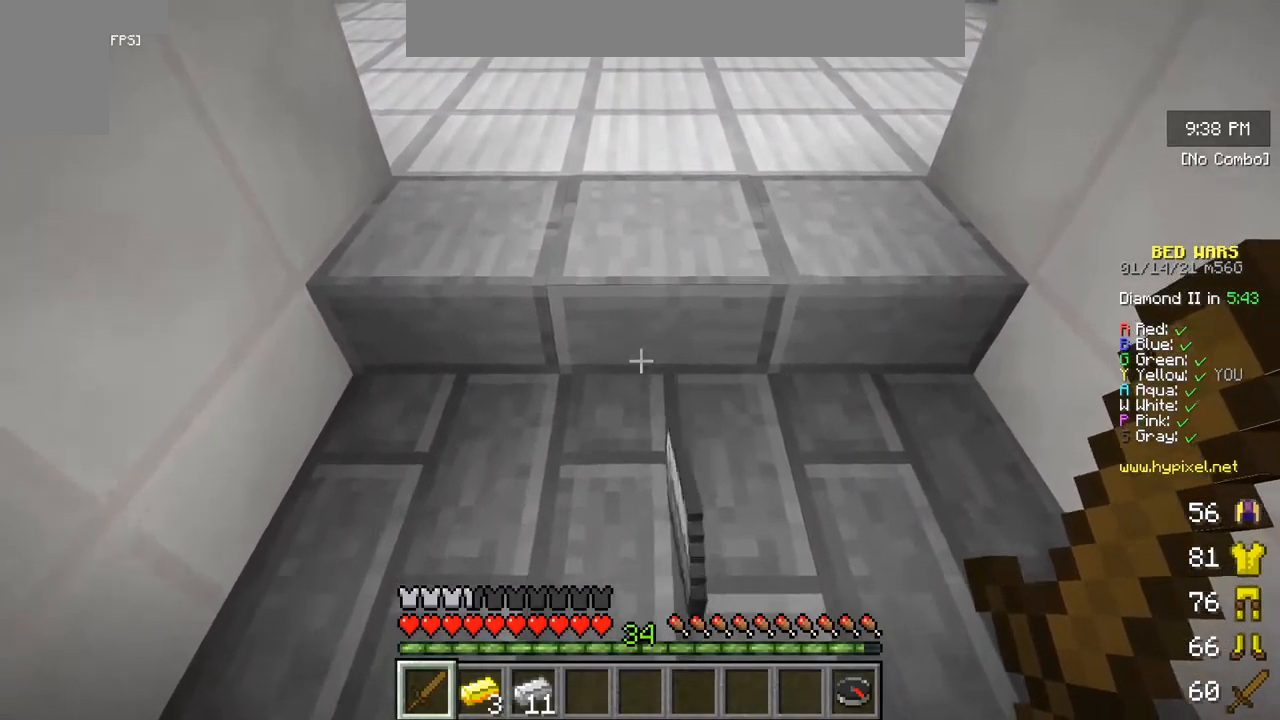
{"keys": ["s"], "mouse": [], "events": [[233, "w", "up"], [317, "s", "down"]]}
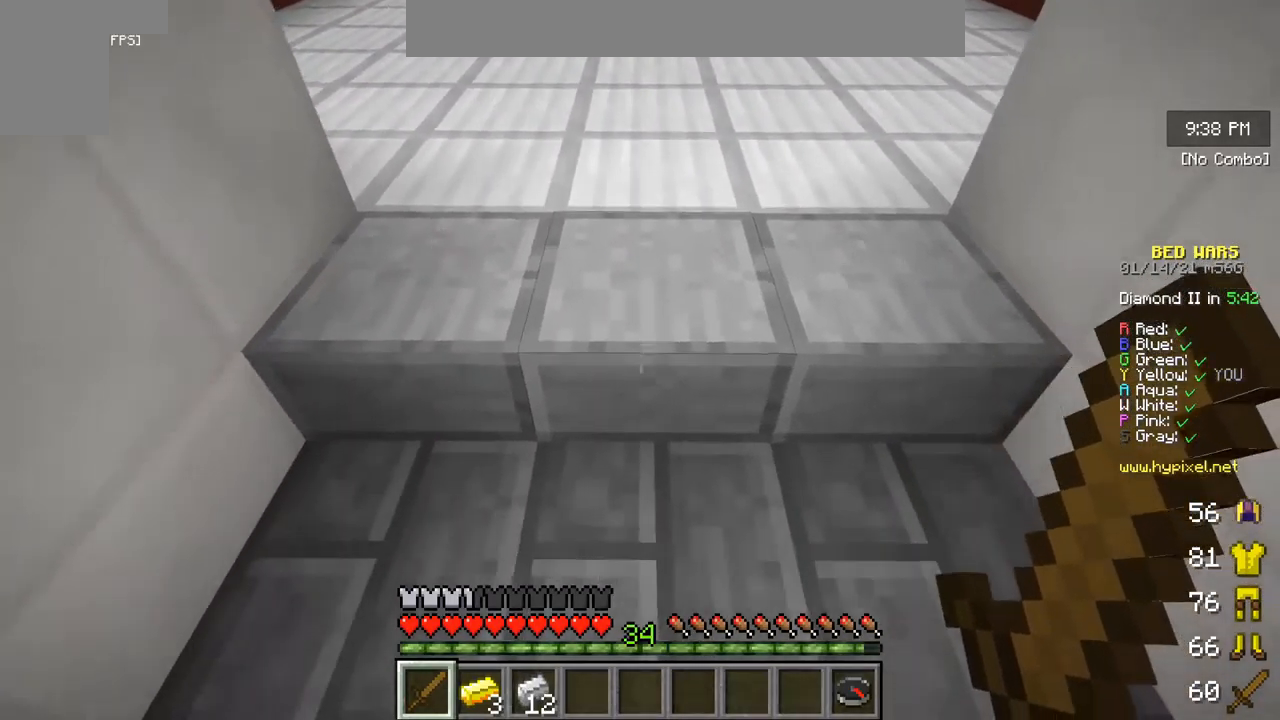
{"keys": ["w"], "mouse": [], "events": [[233, "s", "up"], [333, "w", "down"]]}
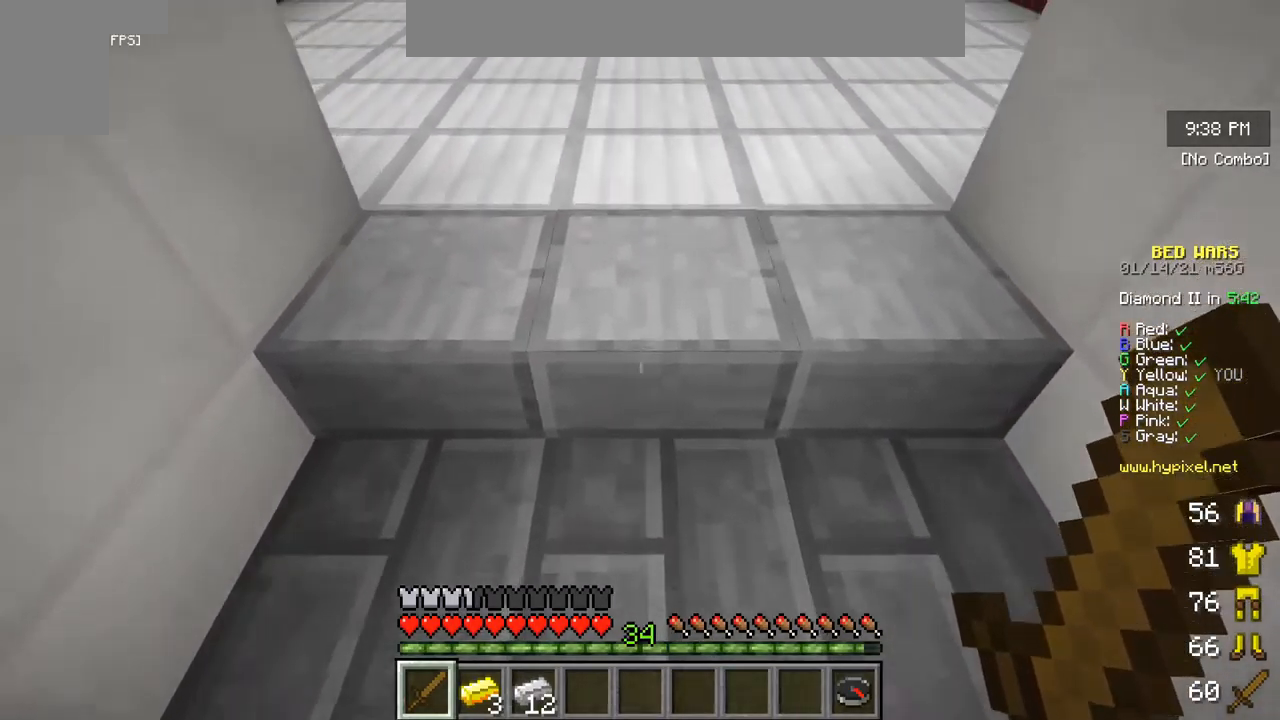
{"keys": ["s"], "mouse": [], "events": [[117, "w", "up"], [217, "s", "down"]]}
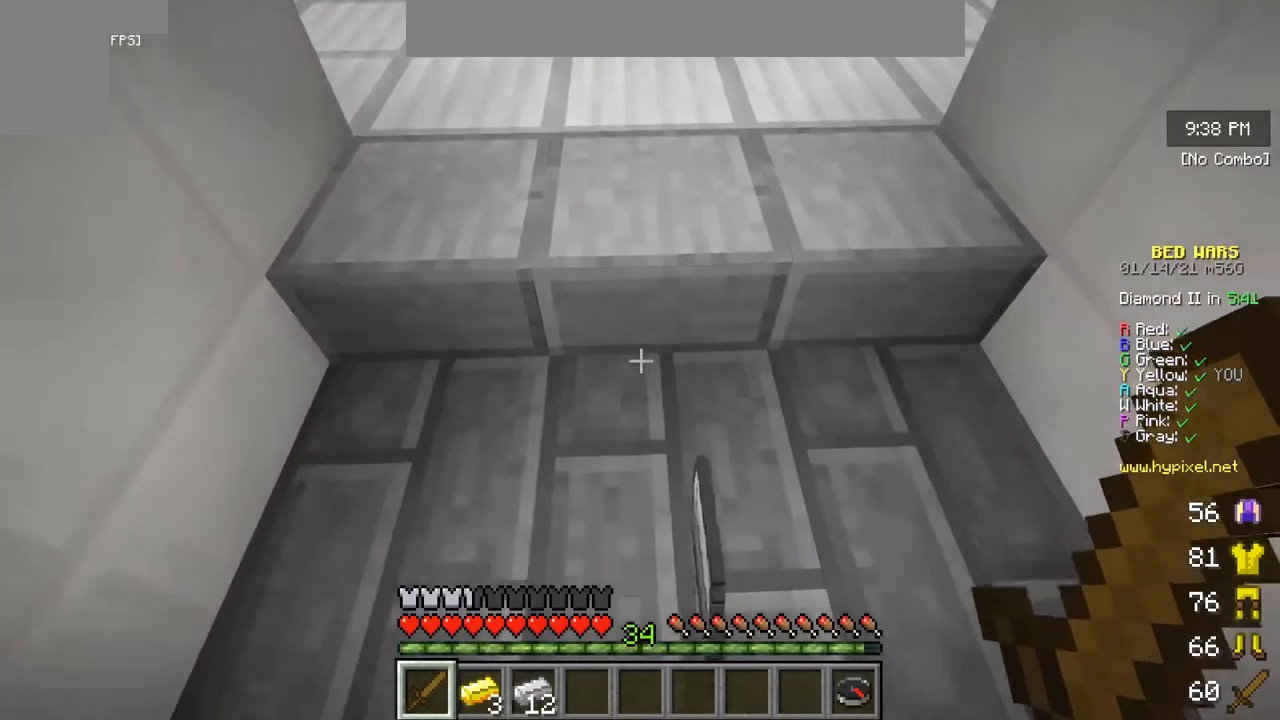
{"keys": ["w"], "mouse": [], "events": [[167, "s", "up"], [350, "w", "down"]]}
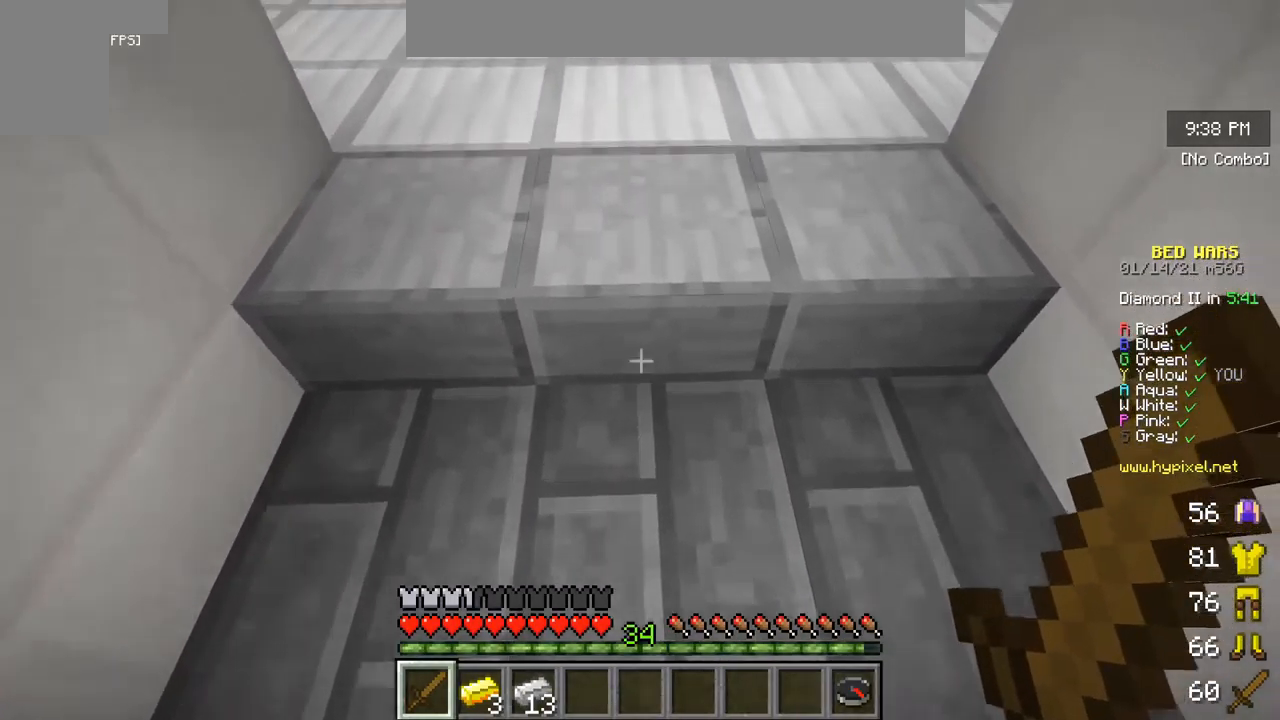
{"keys": ["s"], "mouse": [], "events": [[100, "w", "up"], [267, "s", "down"]]}
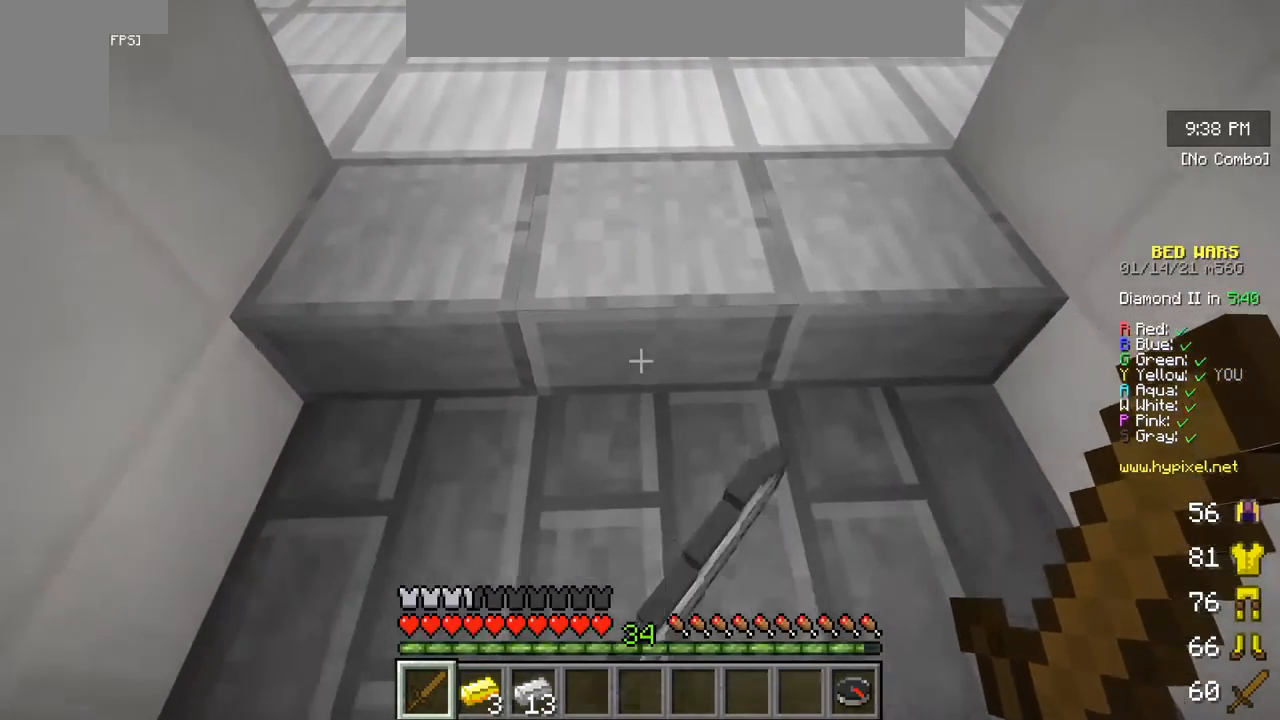
{"keys": ["w"], "mouse": [], "events": [[167, "s", "up"], [367, "w", "down"]]}
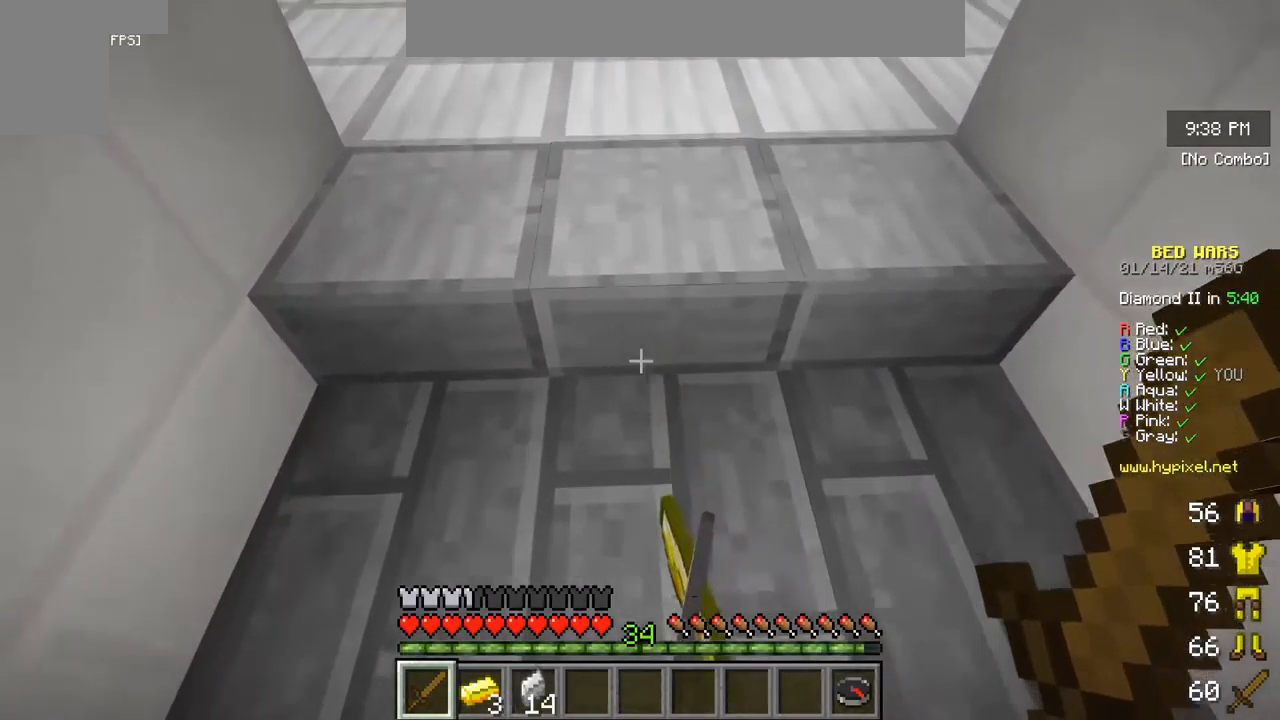
{"keys": [], "mouse": [], "events": [[50, "w", "up"], [150, "s", "down"], [467, "s", "up"]]}
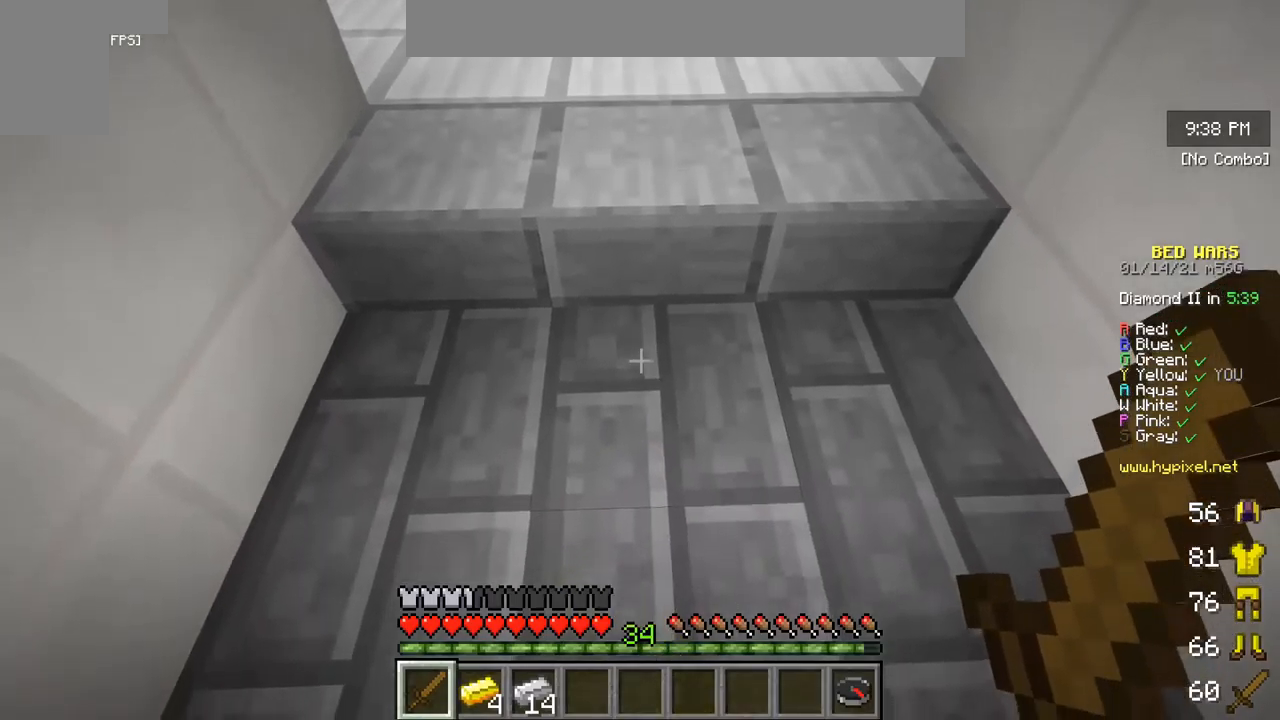
{"keys": ["w"], "mouse": [], "events": [[150, "w", "down"]]}
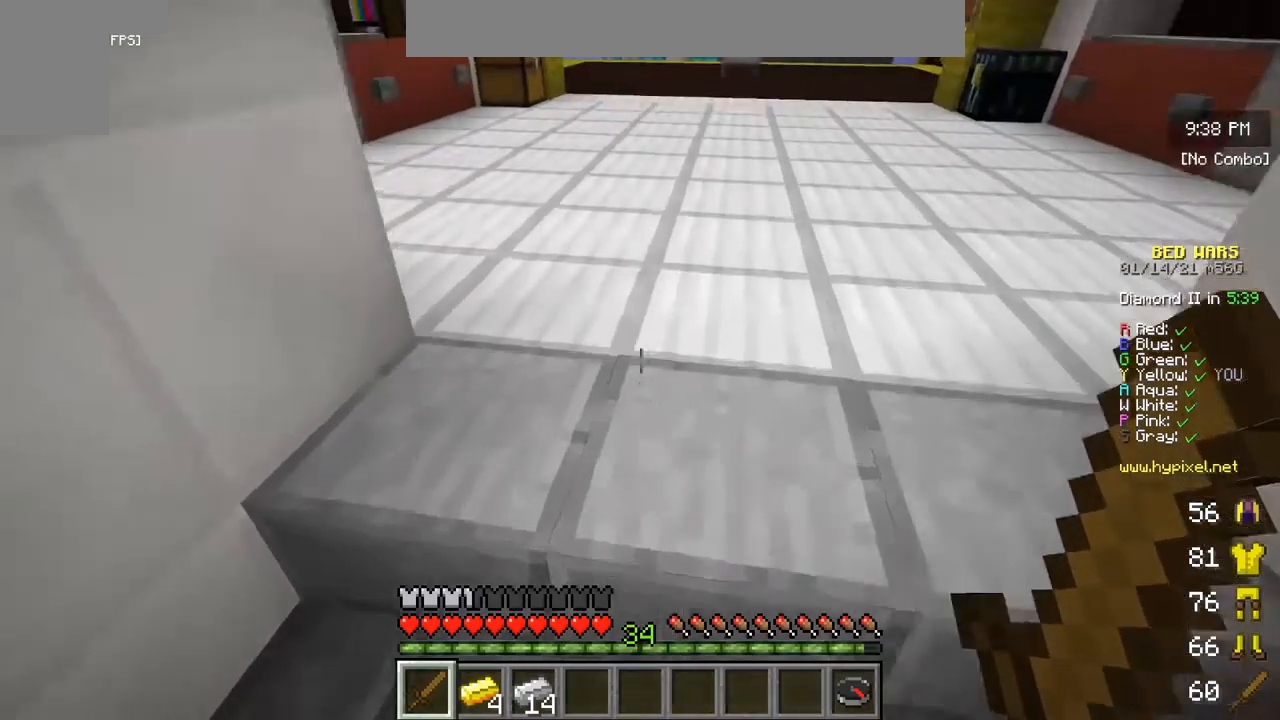
{"keys": ["w"], "mouse": [], "events": []}
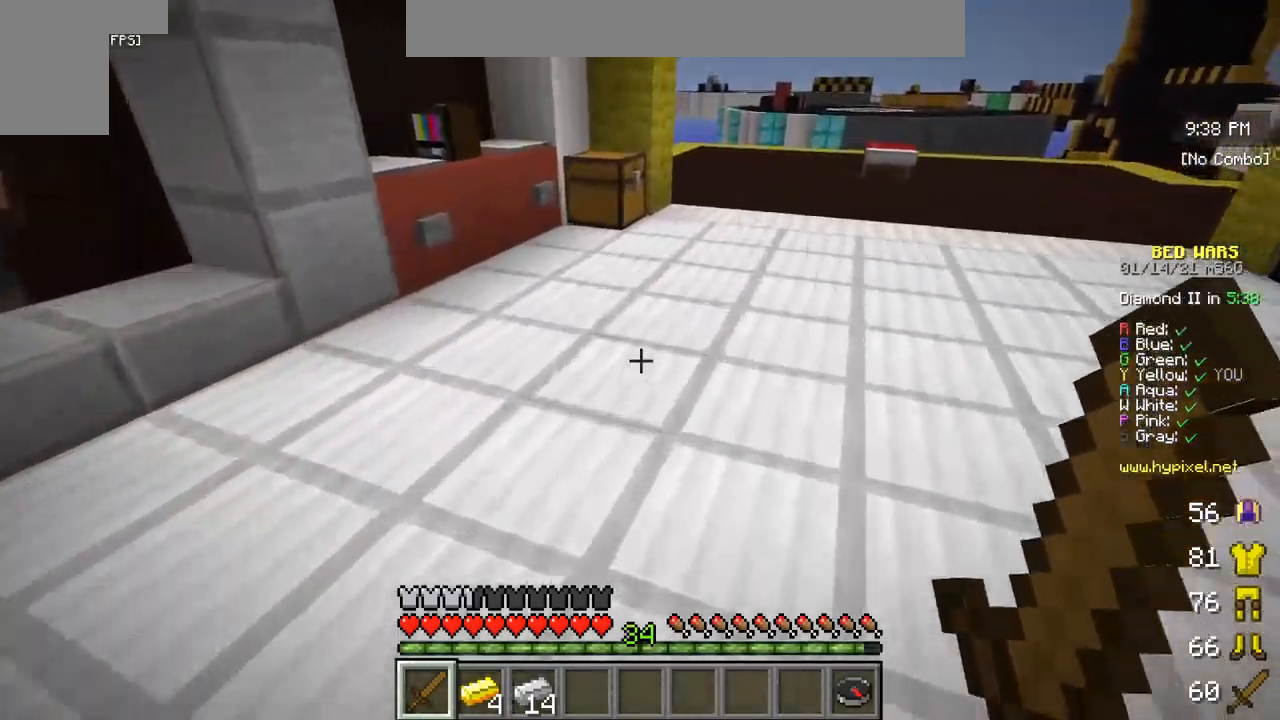
{"keys": ["w"], "mouse": [], "events": []}
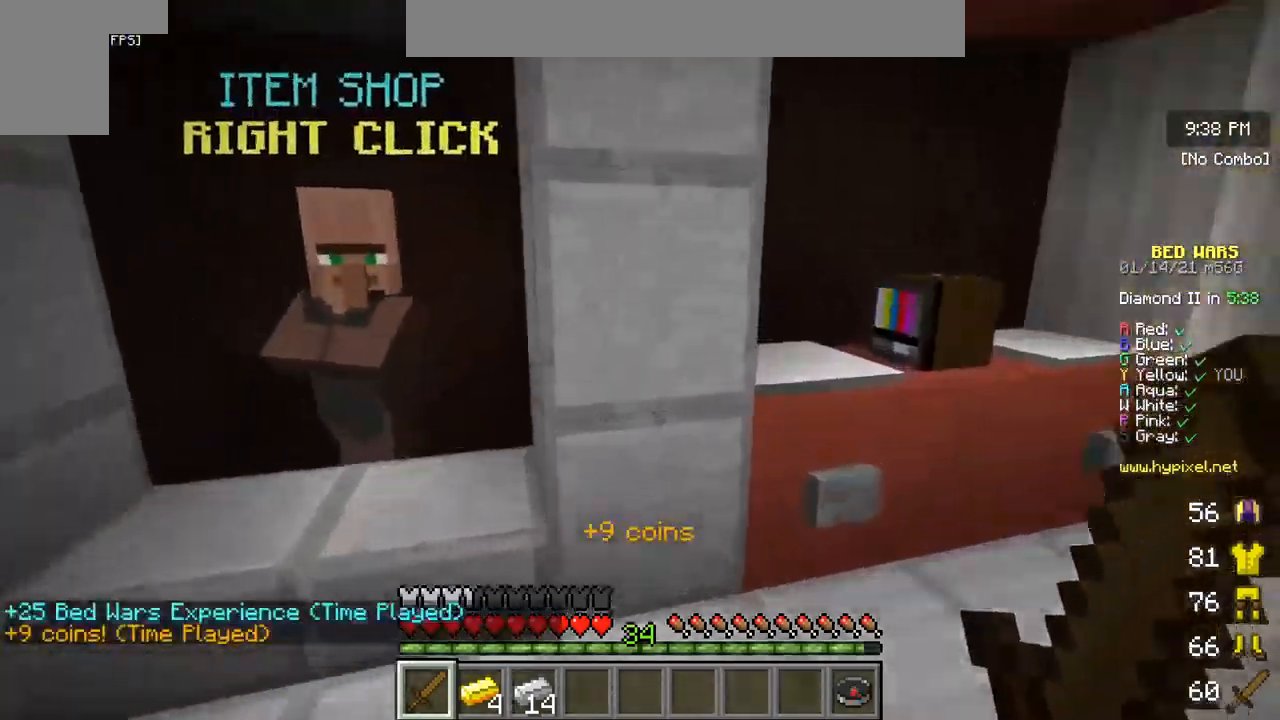
{"keys": [], "mouse": [], "events": [[184, "w", "up"]]}
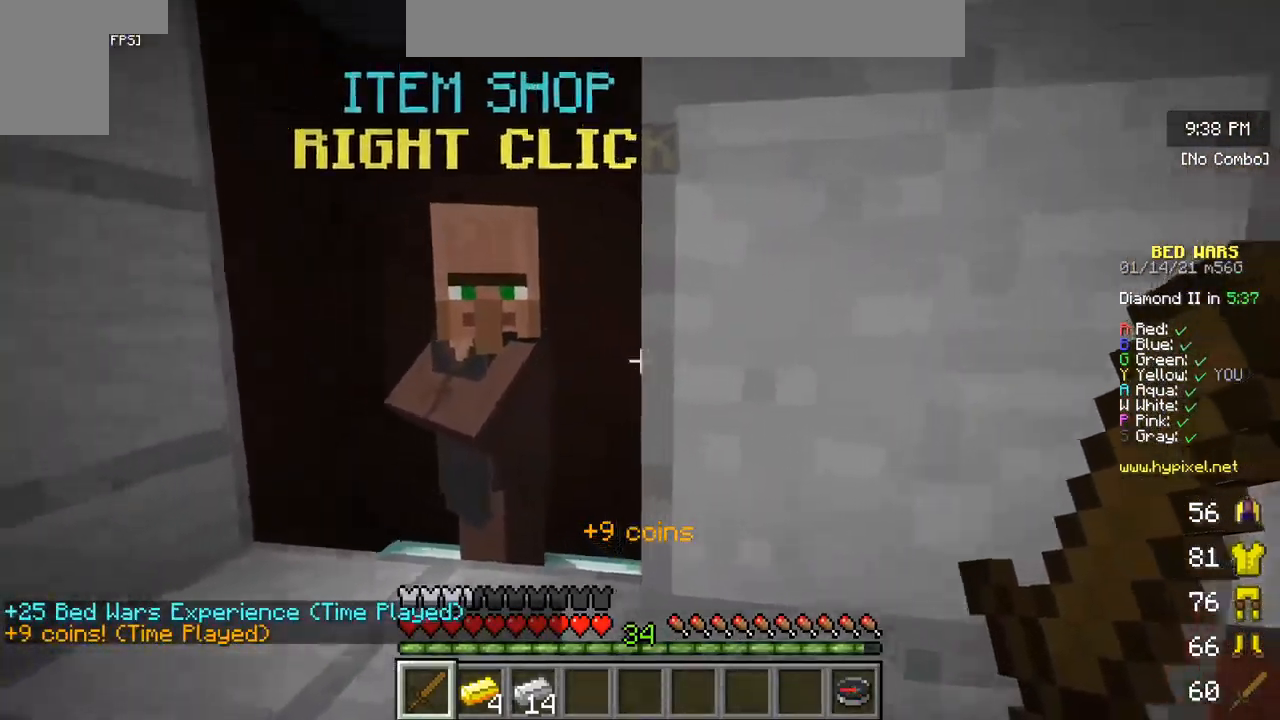
{"keys": [], "mouse": [], "events": []}
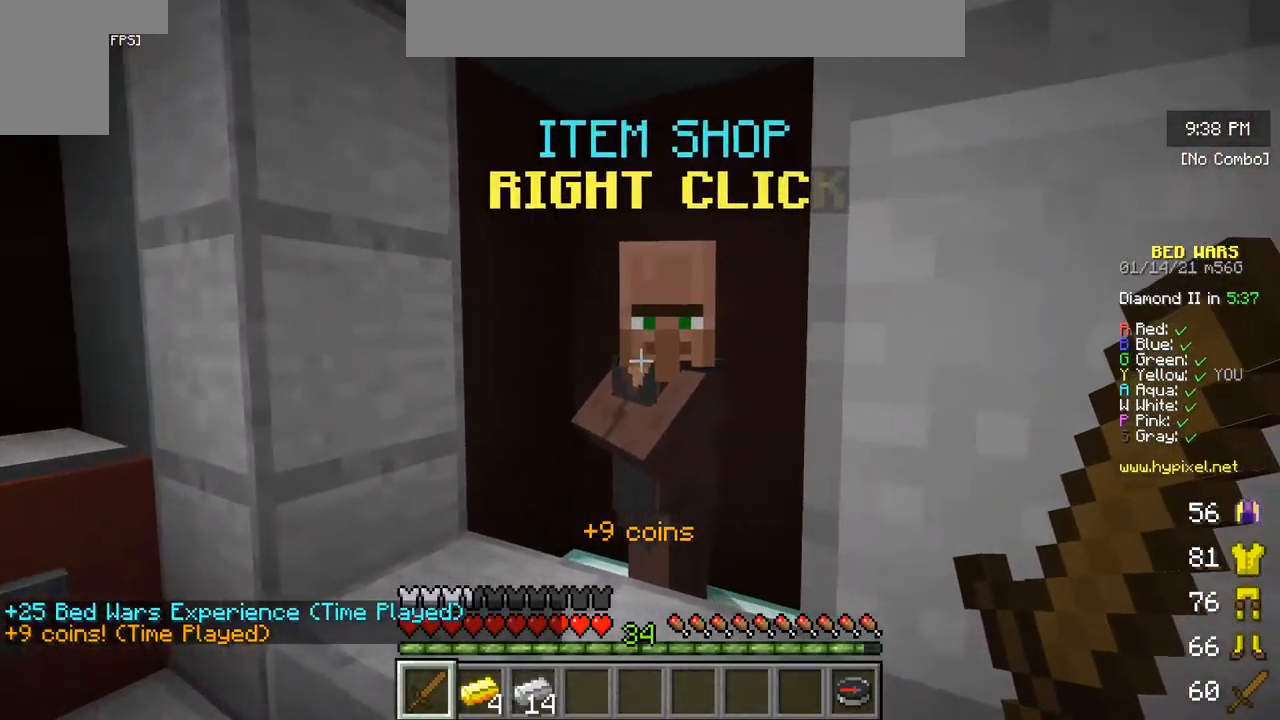
{"keys": [], "mouse": [], "events": [[250, "a", "down"], [467, "a", "up"]]}
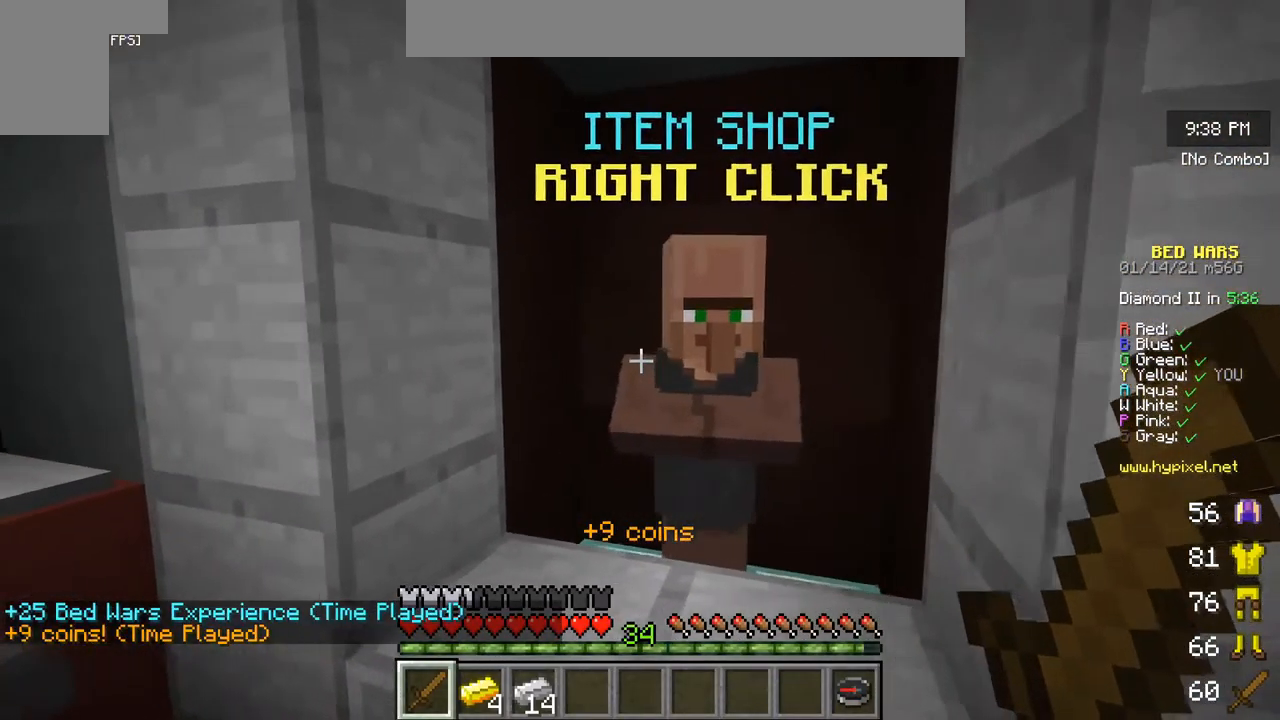
{"keys": [], "mouse": [], "events": []}
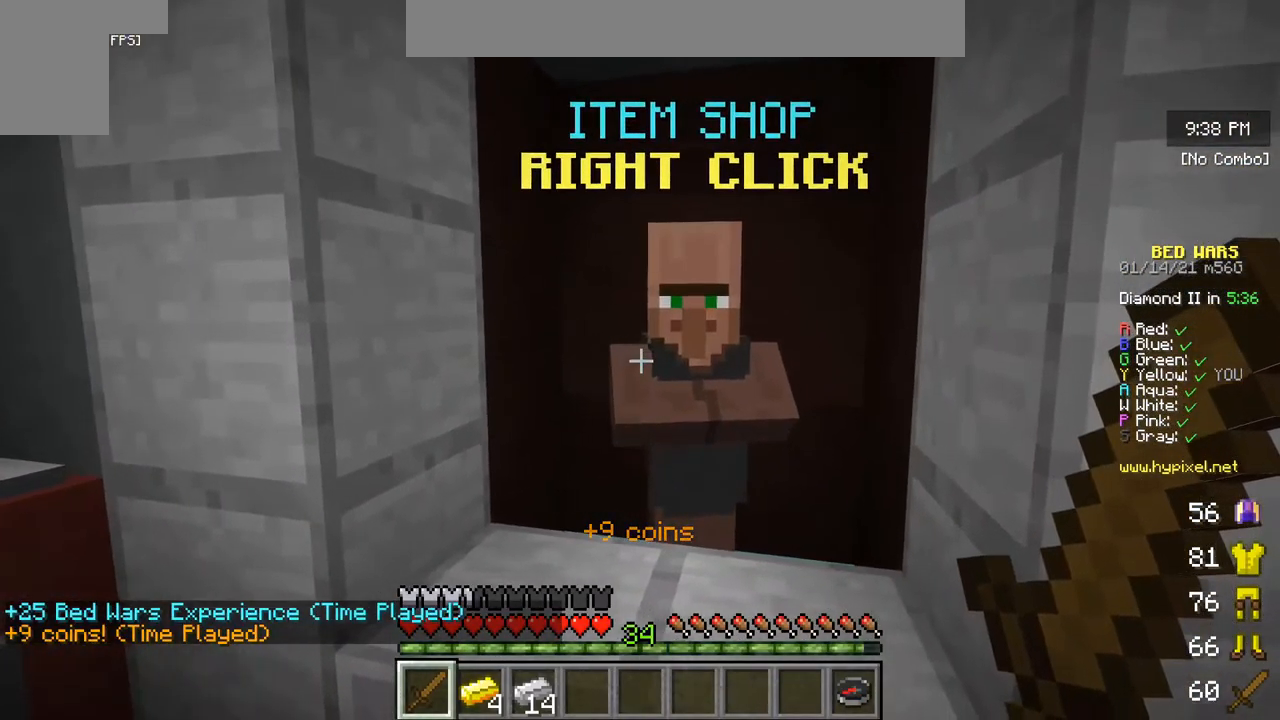
{"keys": [], "mouse": [], "events": [[100, "mouse_right", "down"], [167, "mouse_right", "up"]]}
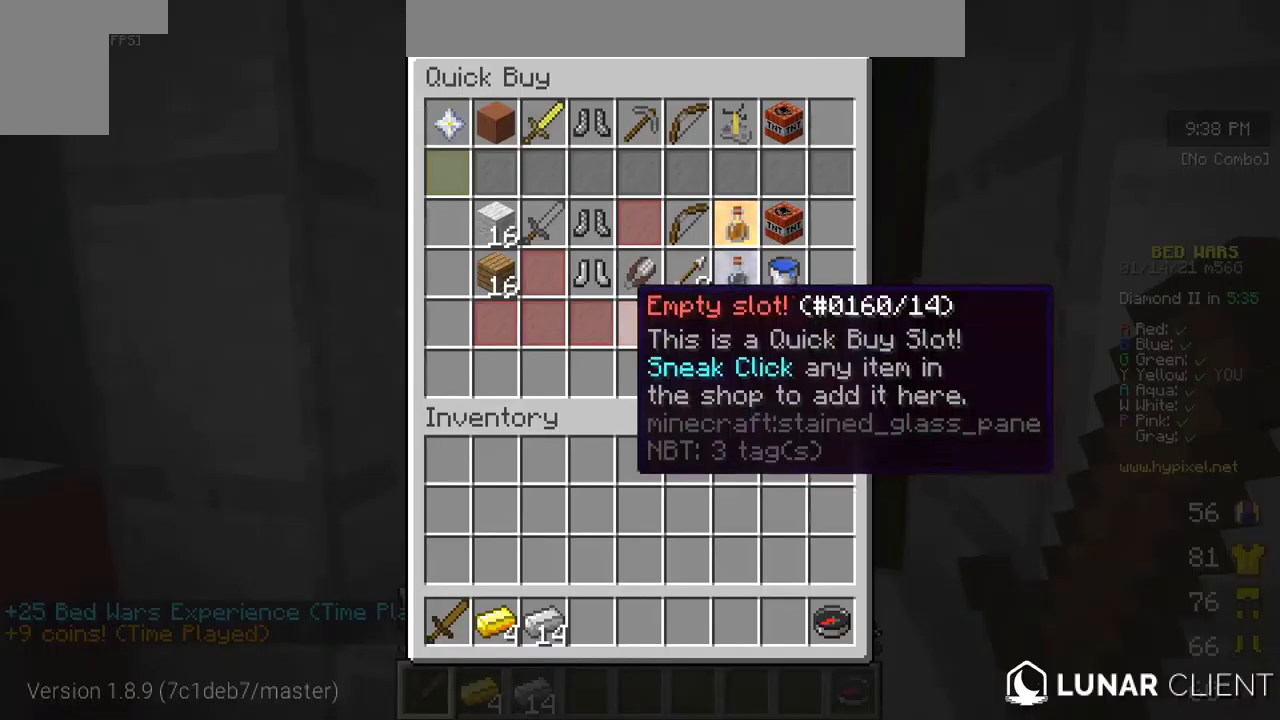
{"keys": [], "mouse": [], "events": []}
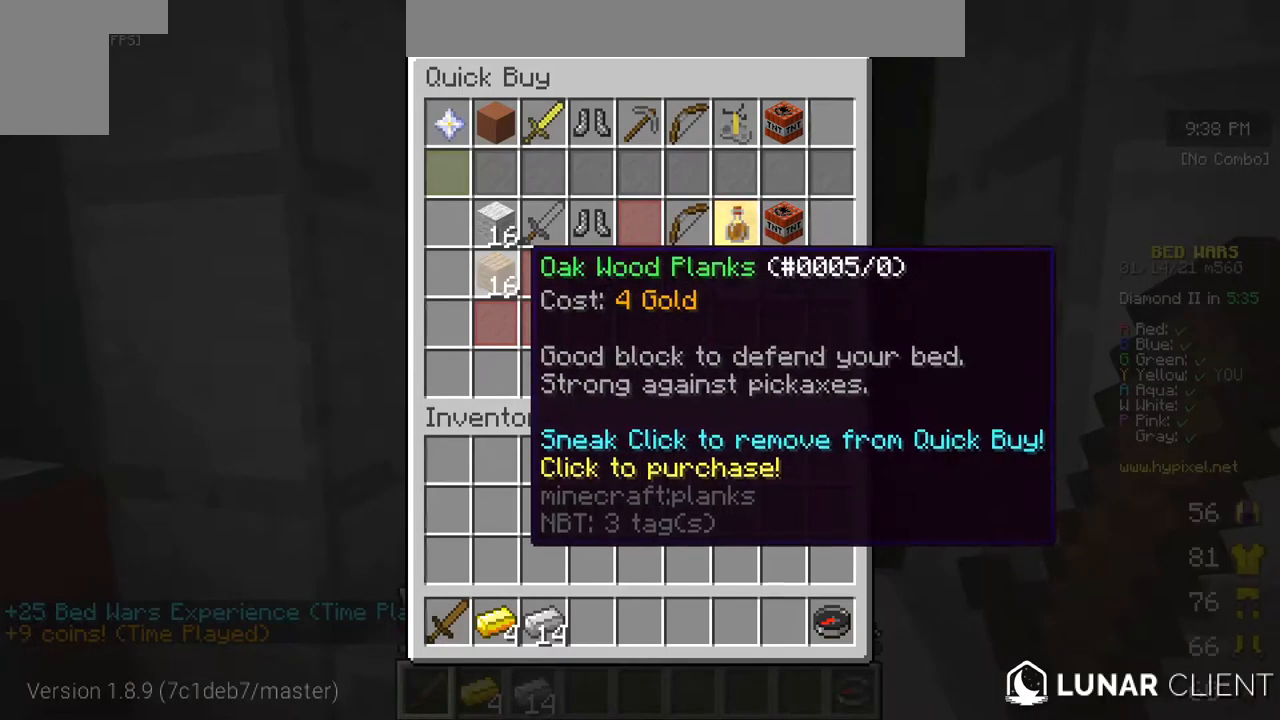
{"keys": [], "mouse": [], "events": []}
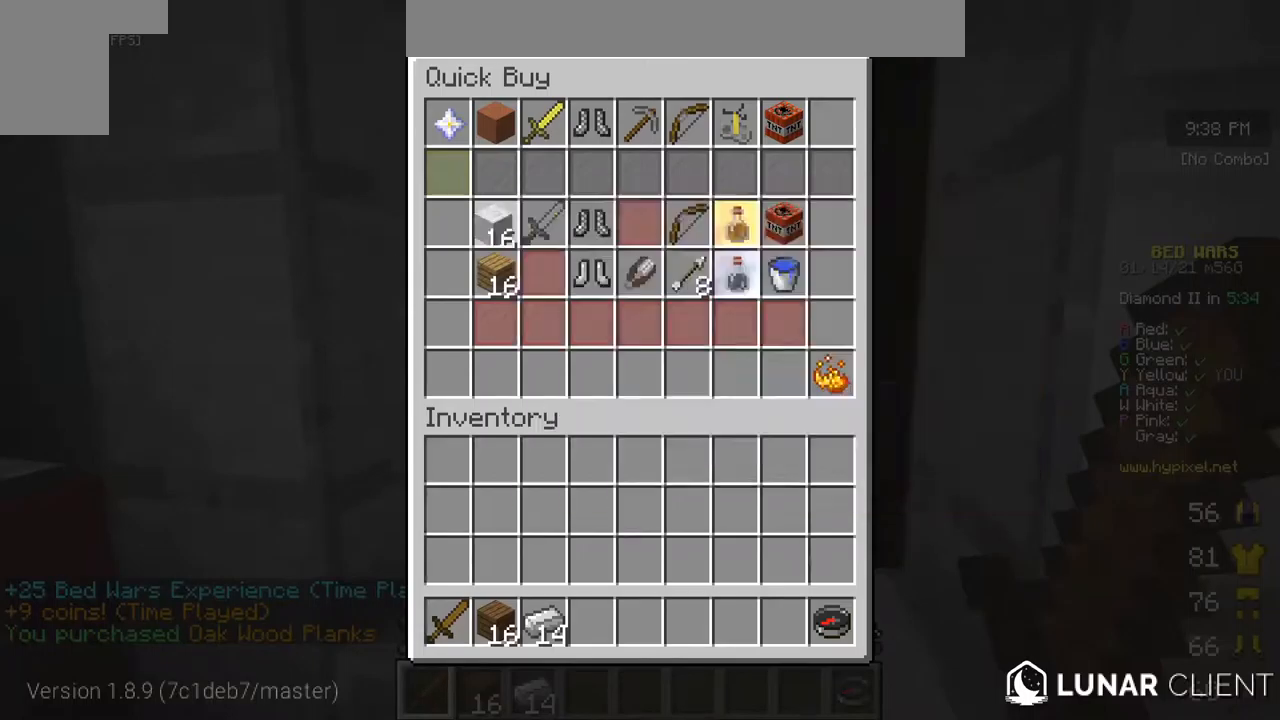
{"keys": [], "mouse": [], "events": []}
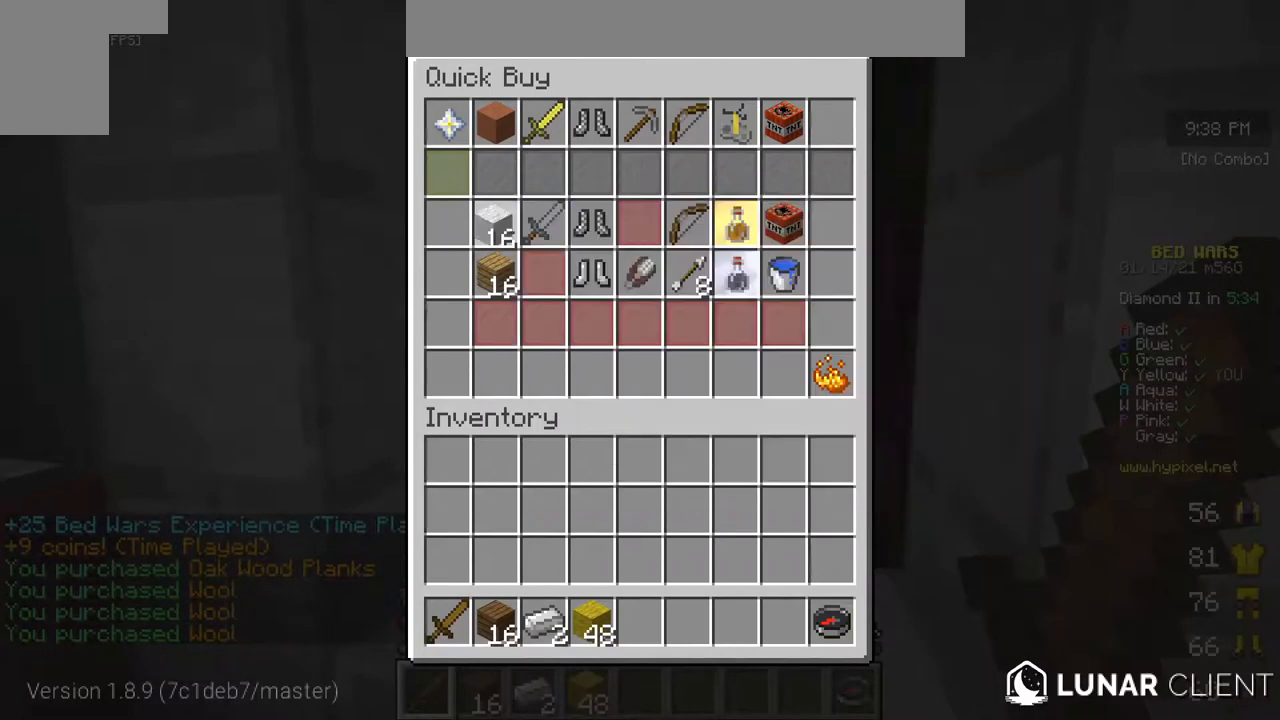
{"keys": ["w"], "mouse": [], "events": [[467, "w", "down"]]}
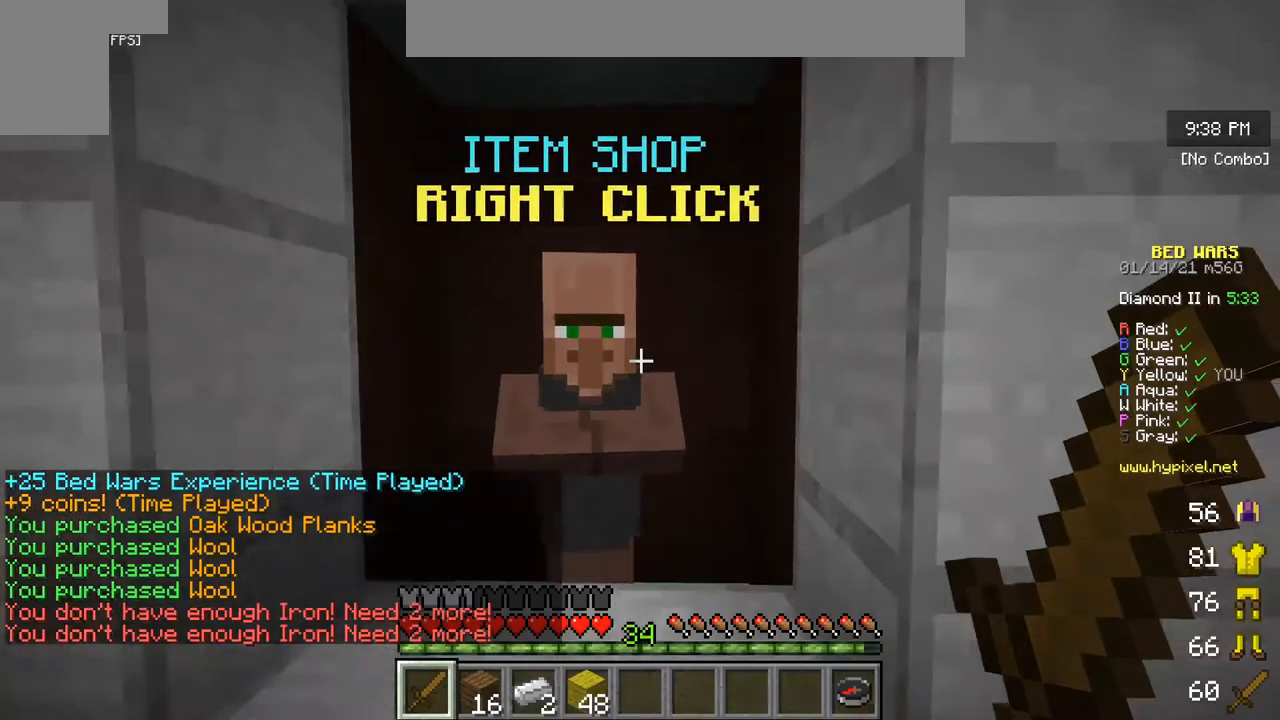
{"keys": ["w"], "mouse": [], "events": [[100, "w", "up"], [167, "w", "down"]]}